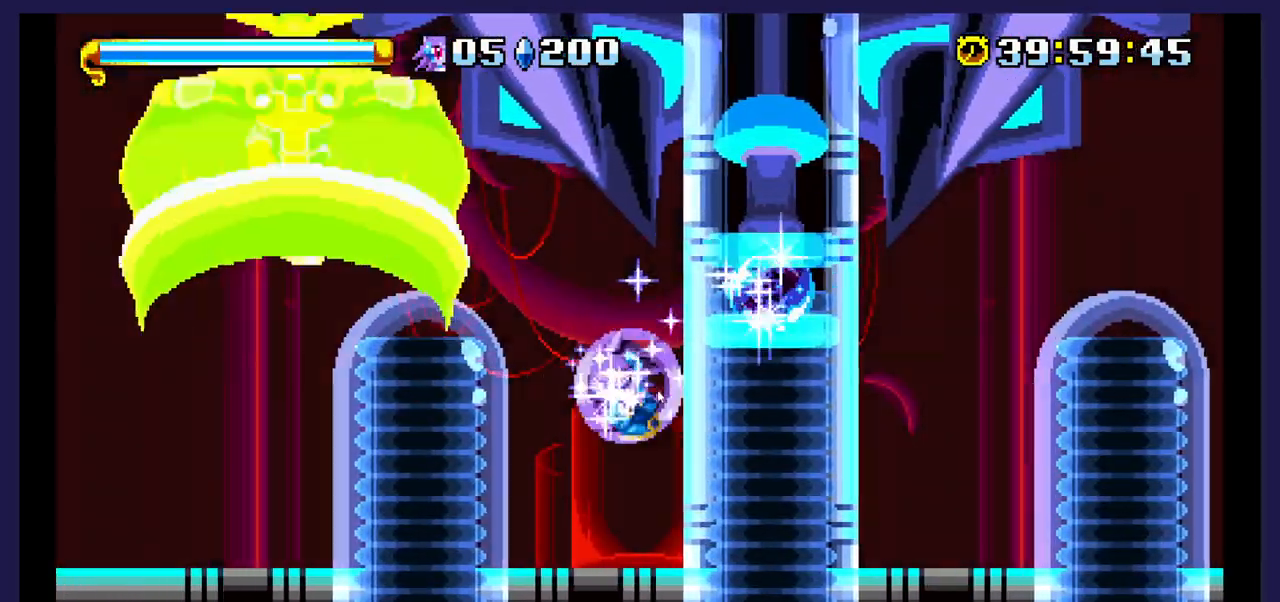
Gameplay with a controller (Xbox layout); each line is a JSON object with the inputs held at the frame after it. "events" lists button and stick changes between this image and that frame as [ms after this image, input, new state], when the widget could be followed in between. Not read: left_stick right_stick.
{"buttons": ["DPAD_DOWN", "DPAD_LEFT"], "events": []}
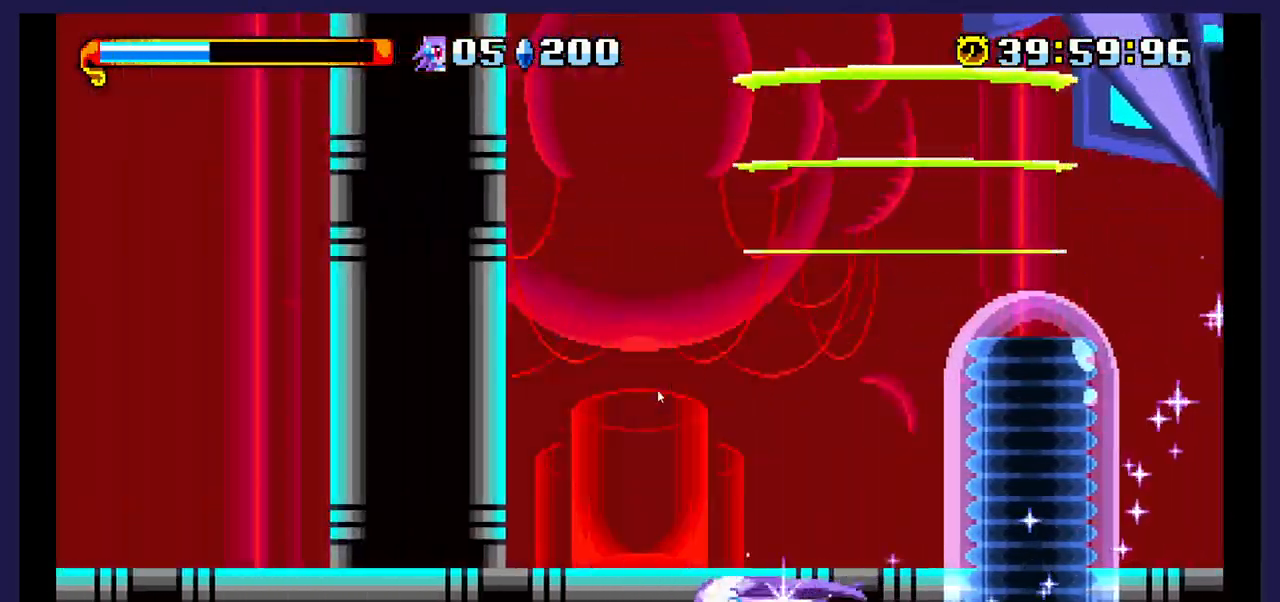
{"buttons": ["DPAD_LEFT"], "events": [[83, "DPAD_DOWN", "up"]]}
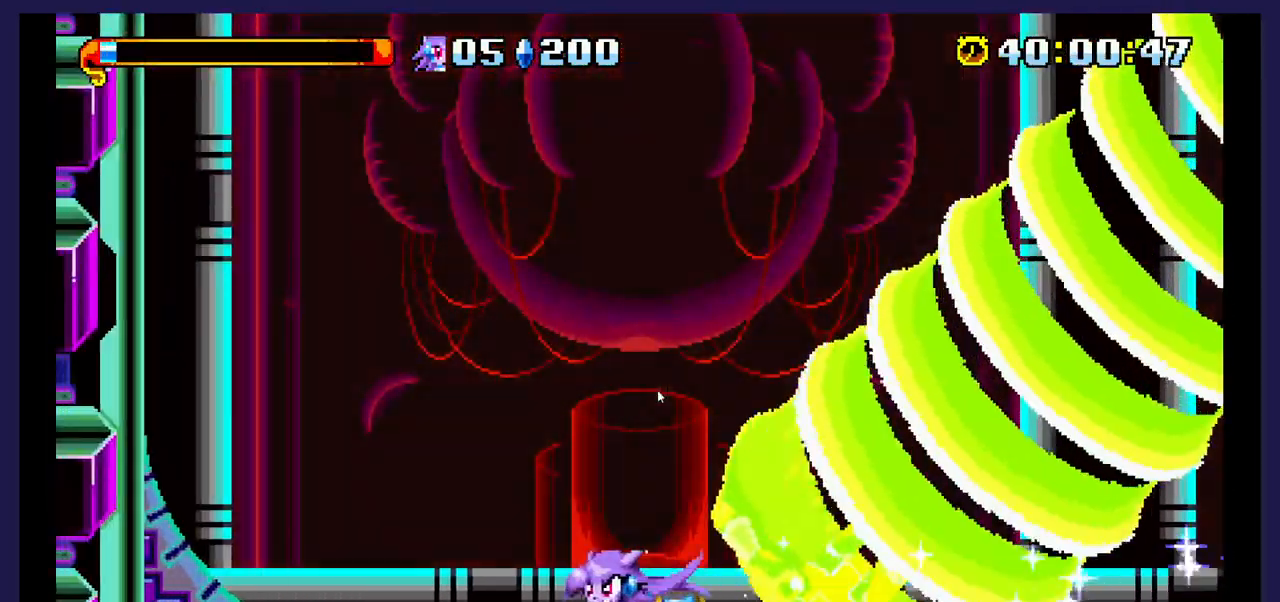
{"buttons": ["DPAD_RIGHT"], "events": [[217, "A", "down"], [283, "DPAD_LEFT", "up"], [333, "DPAD_RIGHT", "down"], [417, "A", "up"]]}
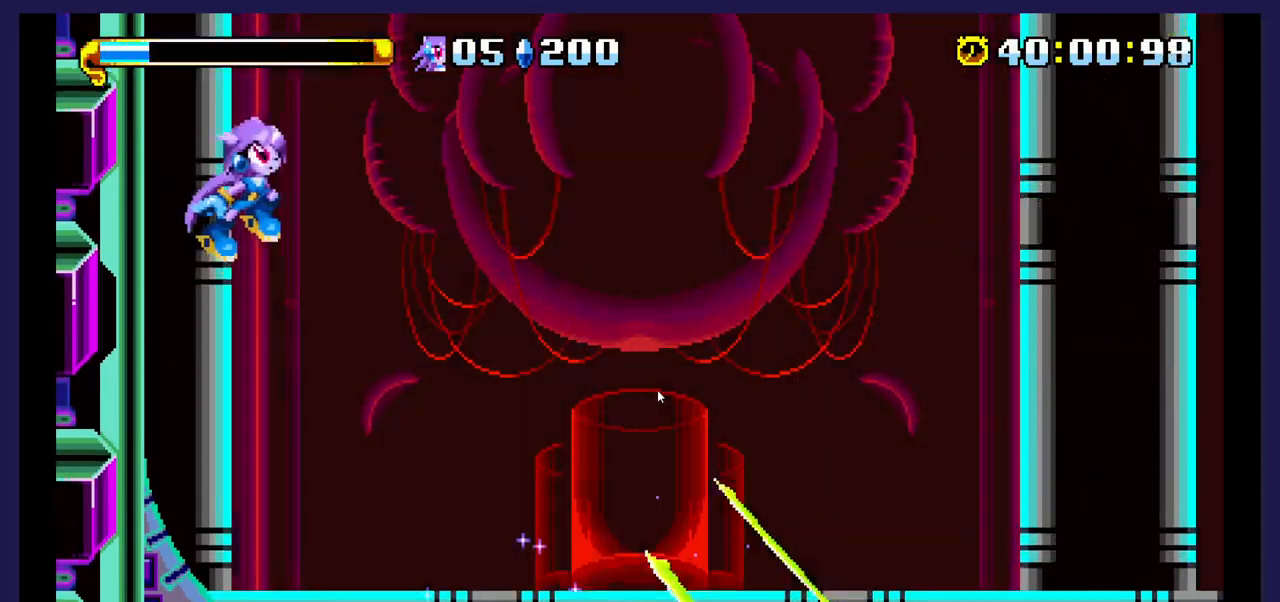
{"buttons": ["X", "DPAD_DOWN", "DPAD_RIGHT"], "events": [[133, "DPAD_DOWN", "down"], [167, "X", "down"], [317, "X", "up"], [400, "X", "down"]]}
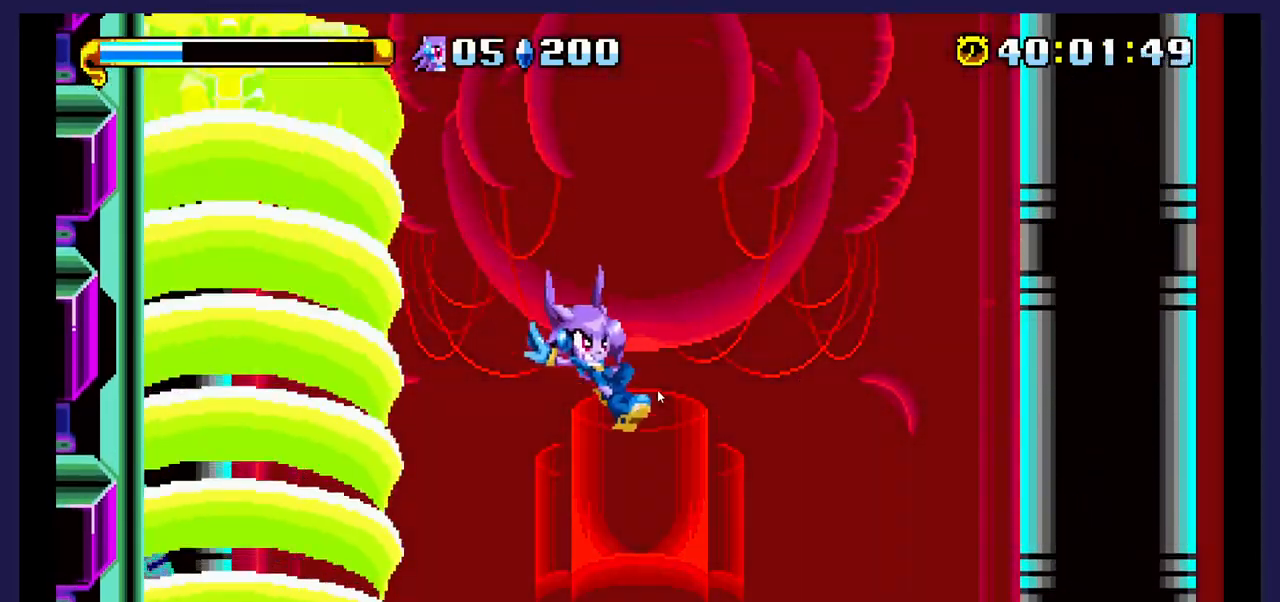
{"buttons": ["A", "DPAD_LEFT"], "events": [[17, "DPAD_DOWN", "up"], [50, "X", "up"], [200, "DPAD_RIGHT", "up"], [283, "DPAD_LEFT", "down"], [350, "A", "down"]]}
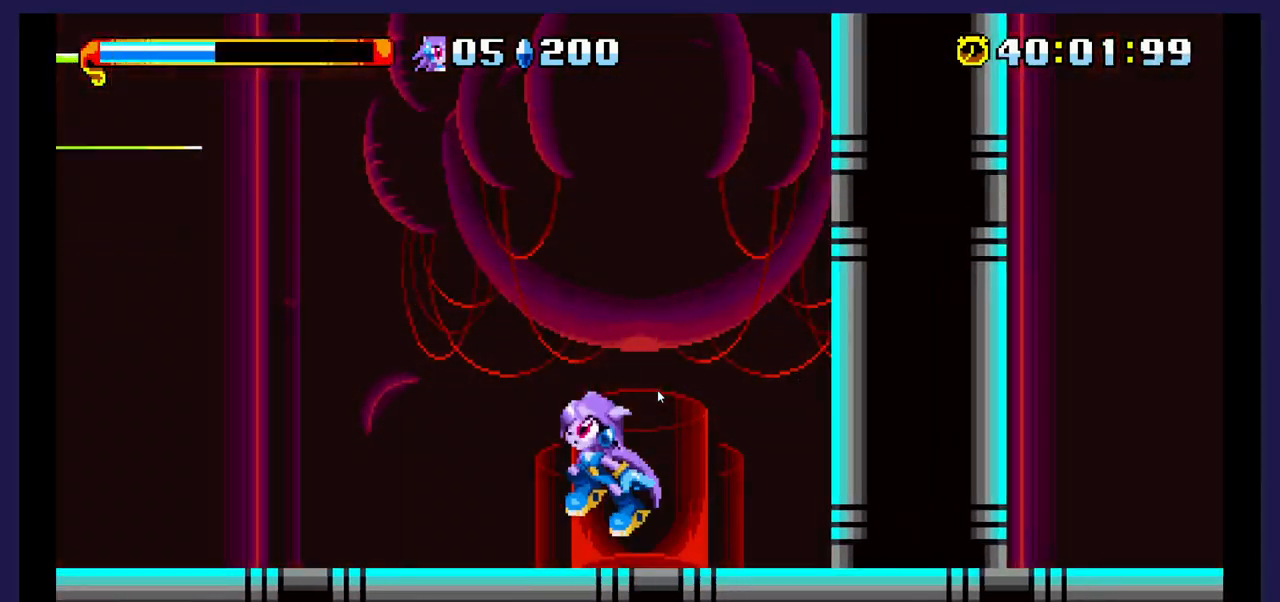
{"buttons": ["DPAD_LEFT"], "events": [[67, "A", "up"]]}
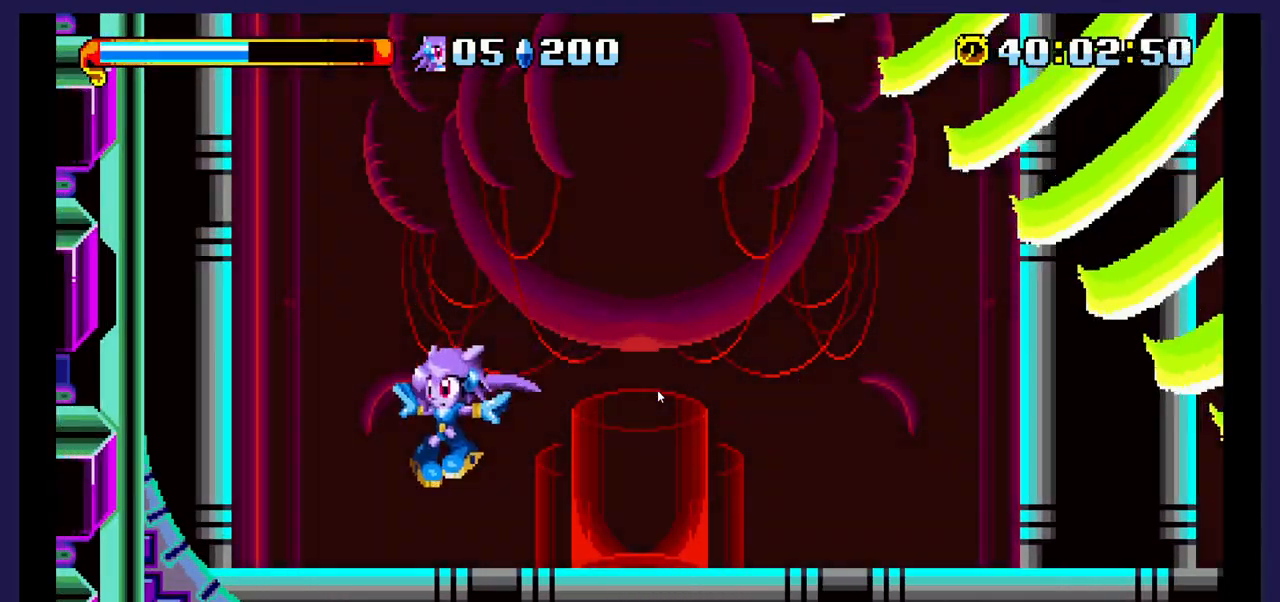
{"buttons": ["DPAD_RIGHT"], "events": [[50, "DPAD_LEFT", "up"], [117, "DPAD_RIGHT", "down"]]}
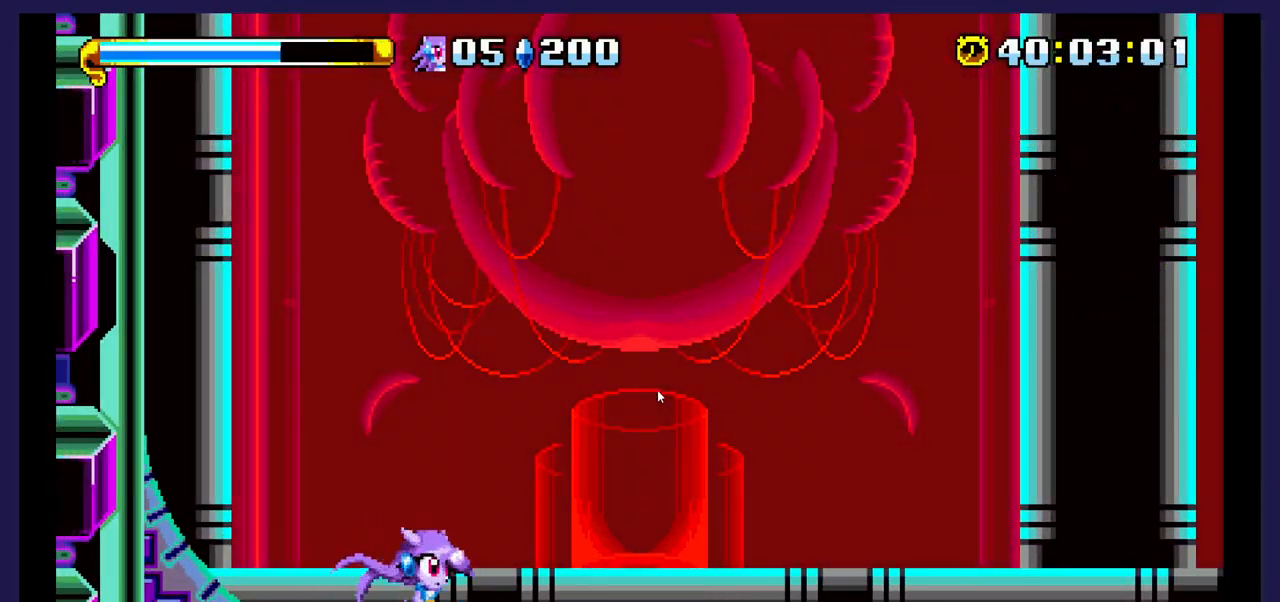
{"buttons": ["X", "DPAD_RIGHT"], "events": [[17, "A", "down"], [233, "A", "up"], [483, "X", "down"]]}
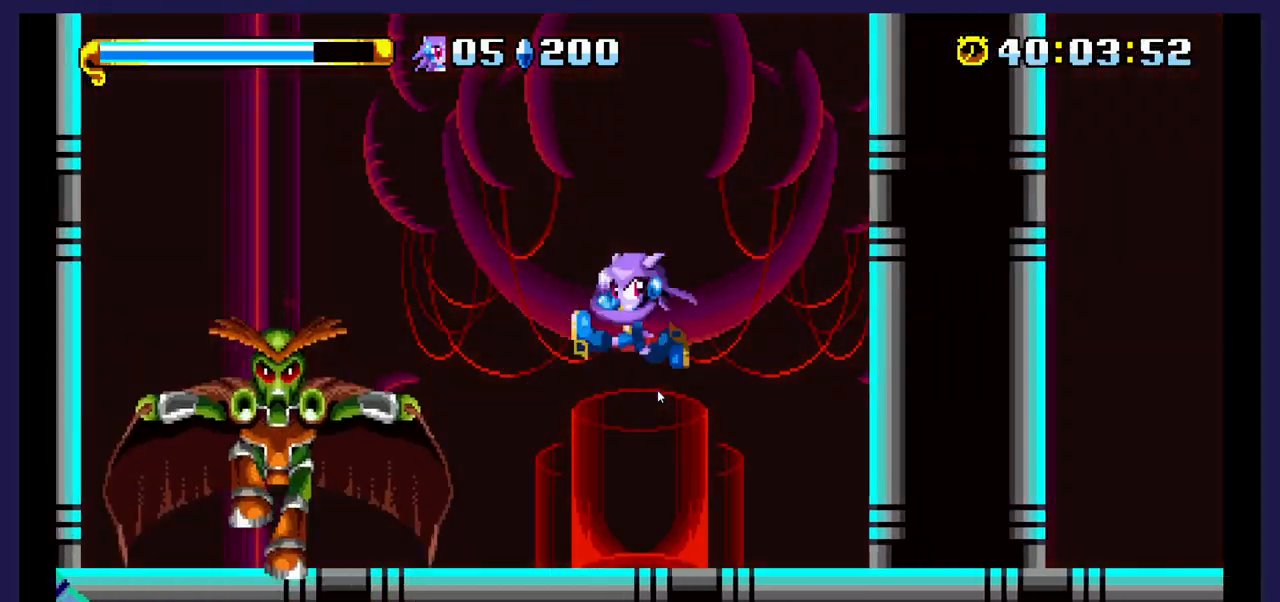
{"buttons": ["DPAD_LEFT"], "events": [[117, "X", "up"], [217, "DPAD_RIGHT", "up"], [233, "DPAD_LEFT", "down"]]}
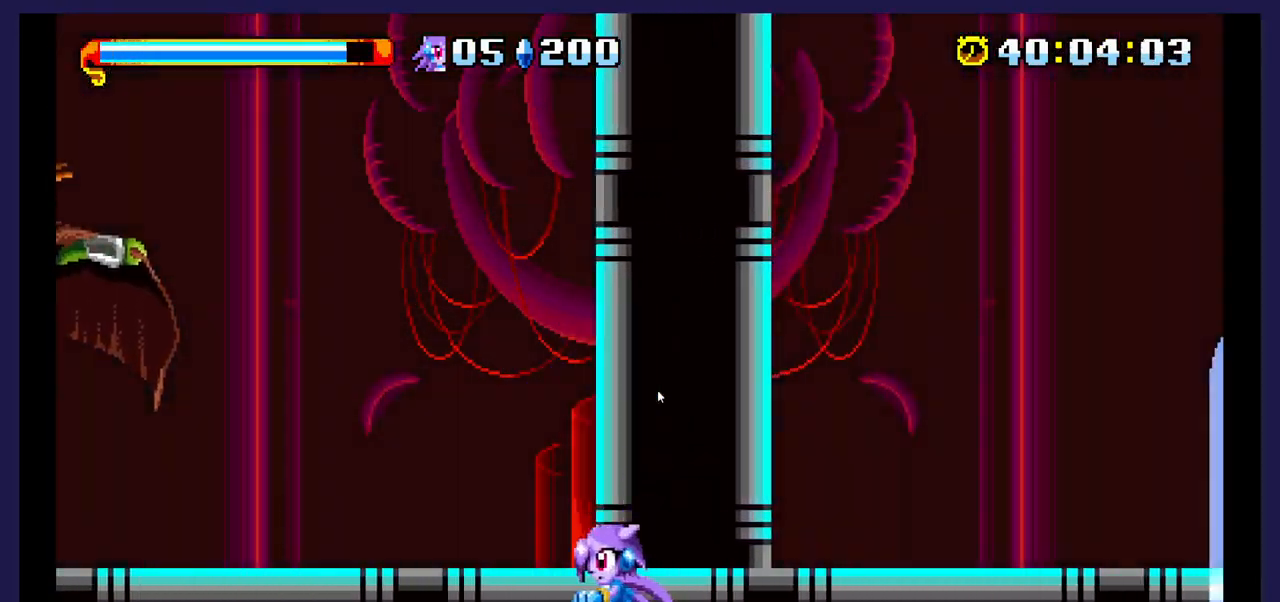
{"buttons": ["DPAD_DOWN", "DPAD_LEFT"], "events": [[167, "A", "down"], [300, "A", "up"], [467, "DPAD_DOWN", "down"]]}
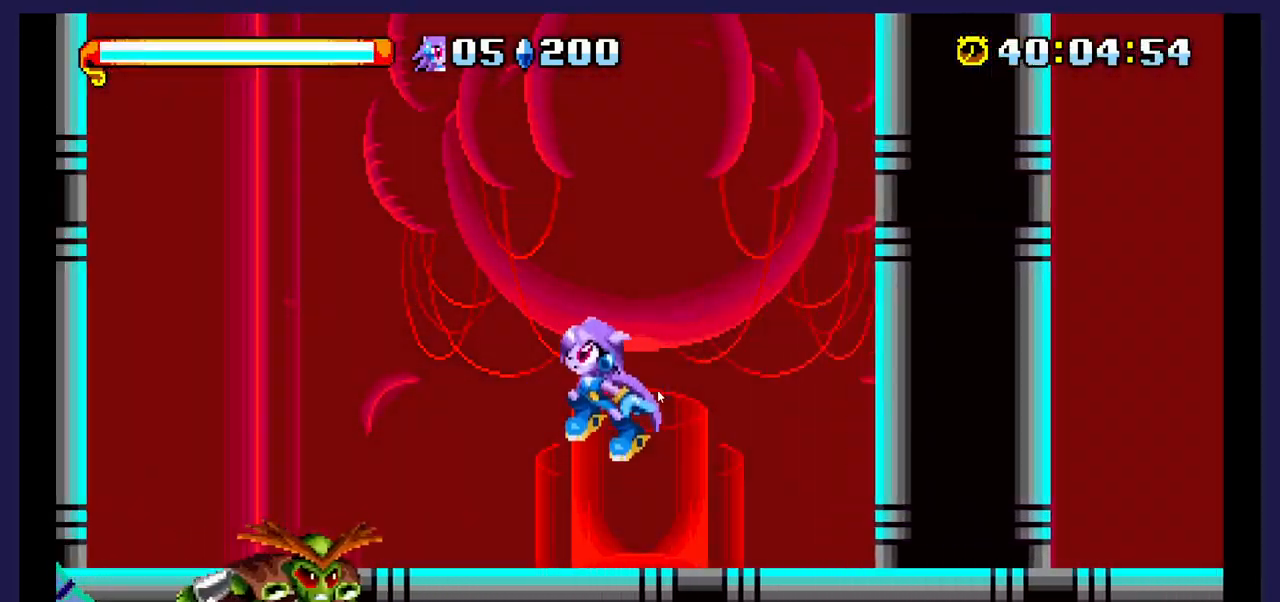
{"buttons": ["DPAD_RIGHT"], "events": [[67, "X", "down"], [217, "X", "up"], [283, "X", "down"], [400, "DPAD_DOWN", "up"], [417, "X", "up"], [433, "DPAD_LEFT", "up"], [500, "DPAD_RIGHT", "down"]]}
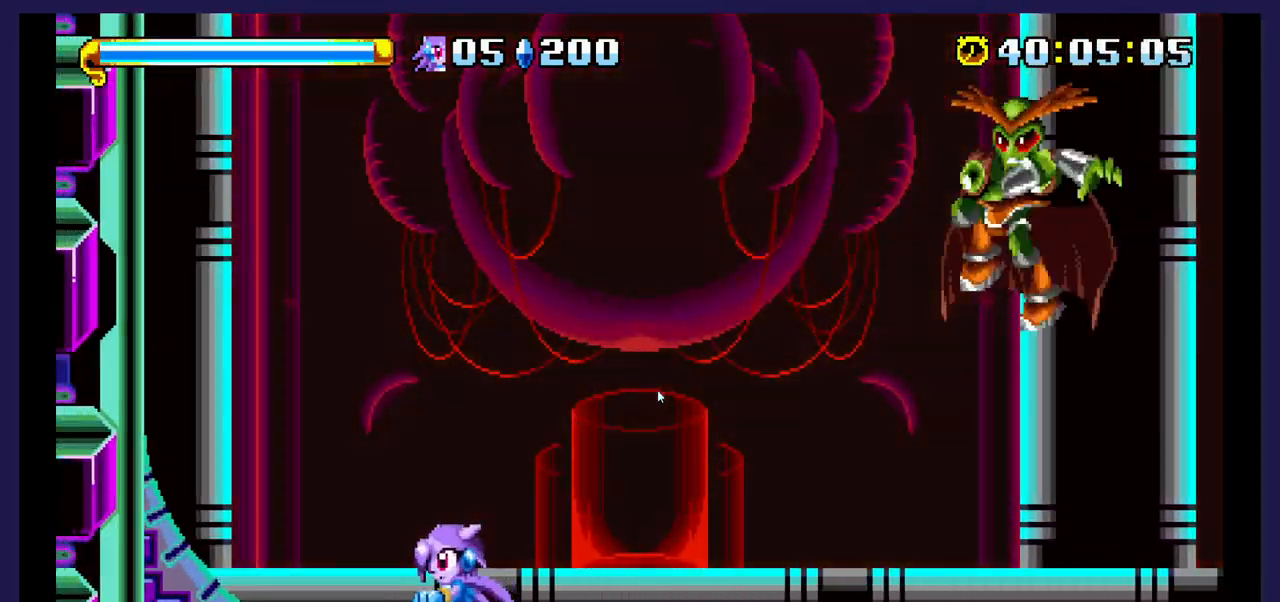
{"buttons": ["A", "DPAD_RIGHT"], "events": [[267, "A", "down"]]}
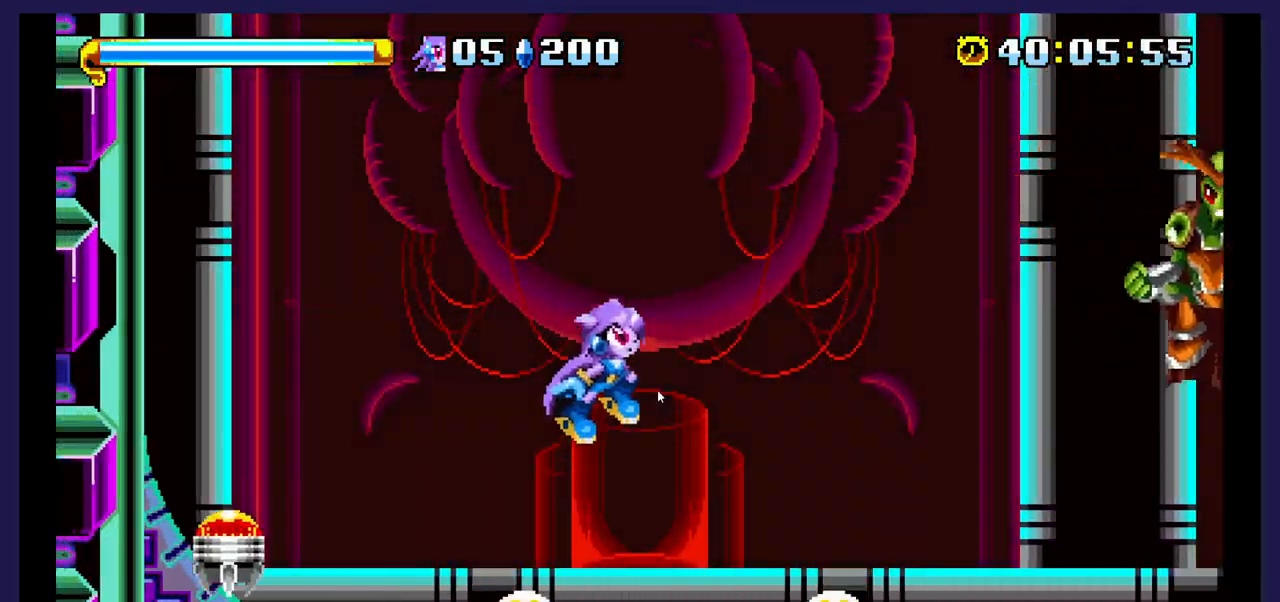
{"buttons": ["X", "DPAD_RIGHT"], "events": [[217, "A", "up"], [417, "X", "down"]]}
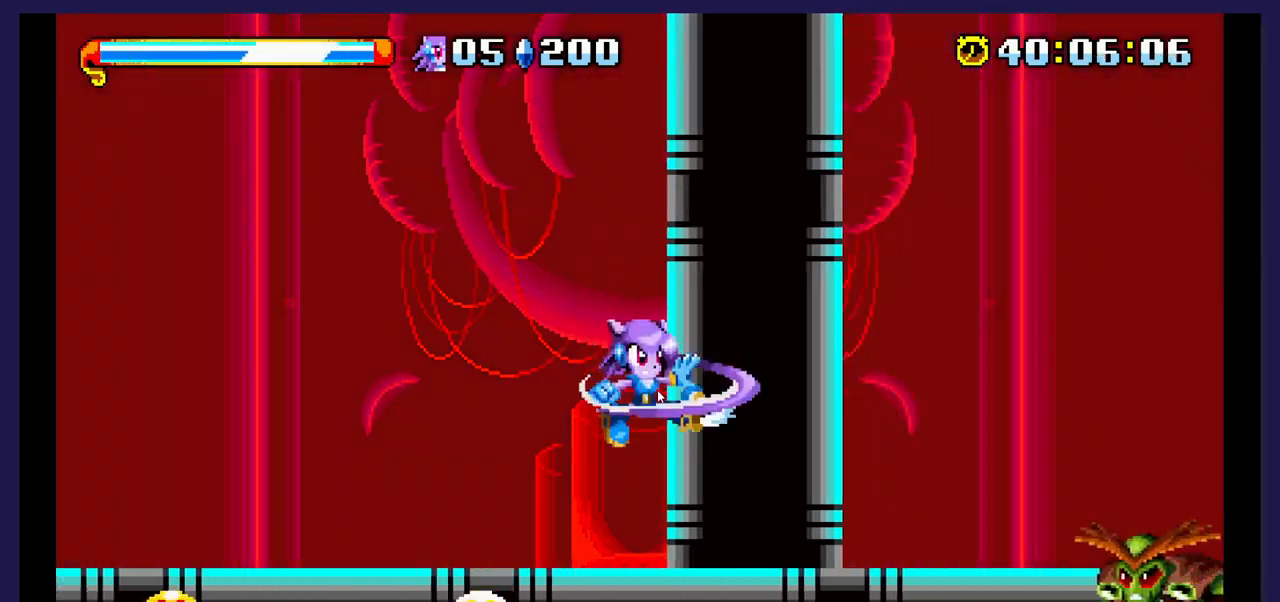
{"buttons": [], "events": [[67, "X", "up"], [317, "DPAD_RIGHT", "up"], [333, "A", "down"], [450, "A", "up"]]}
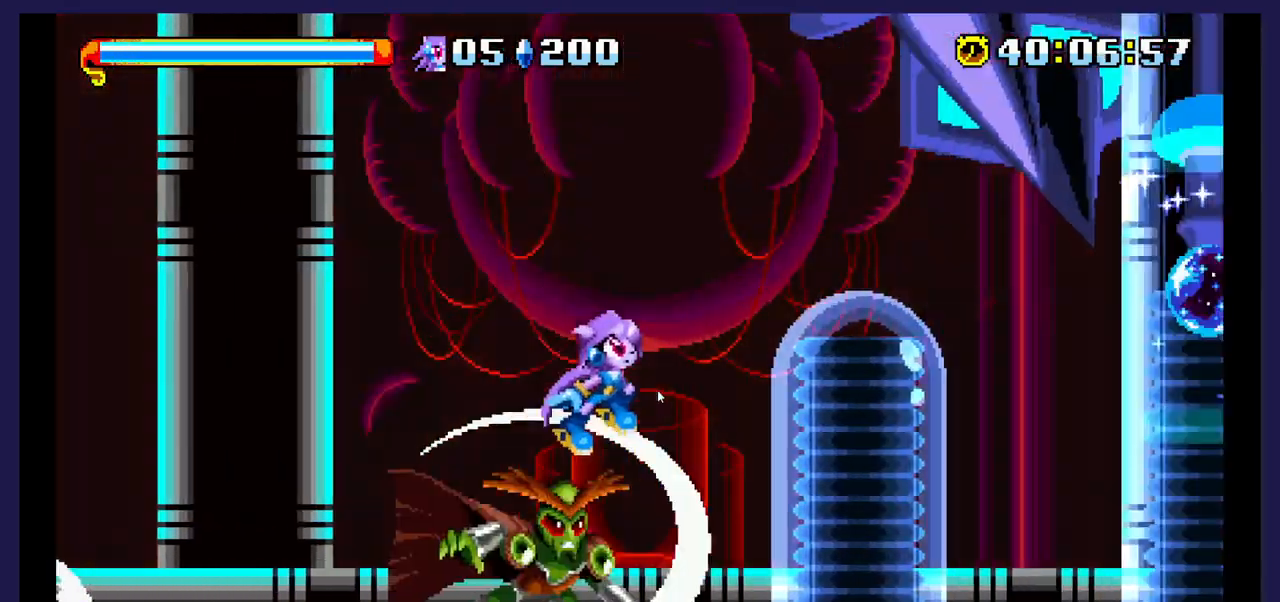
{"buttons": ["DPAD_LEFT"]}
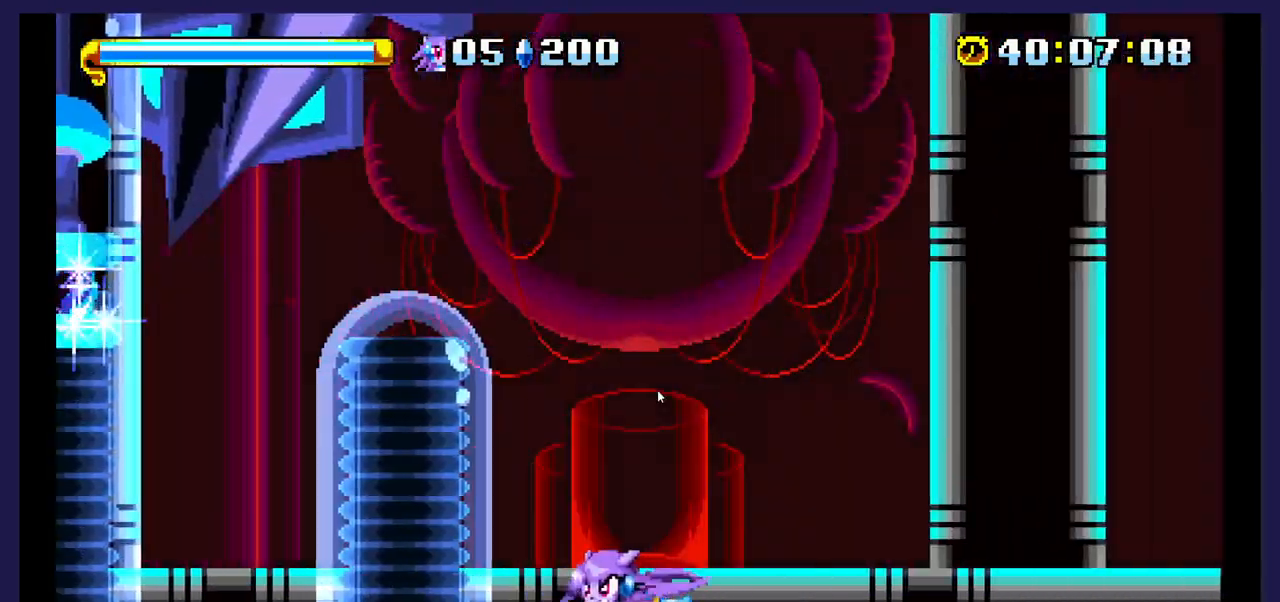
{"buttons": ["DPAD_LEFT"], "events": [[100, "A", "down"], [433, "A", "up"]]}
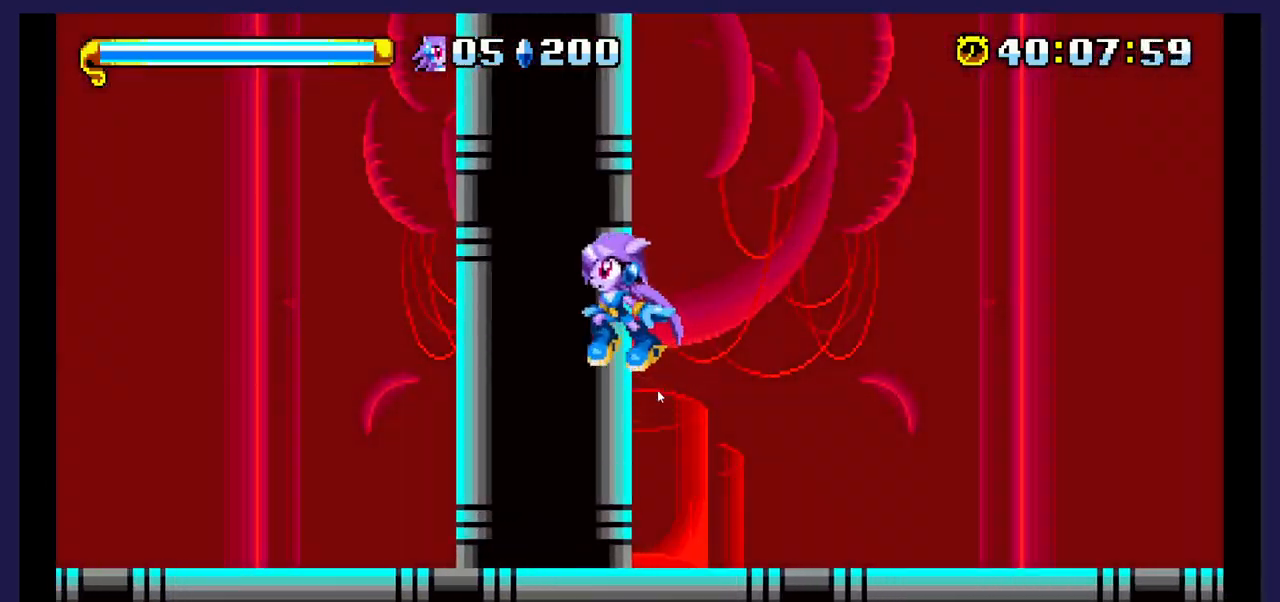
{"buttons": ["B", "DPAD_LEFT"], "events": [[367, "B", "down"]]}
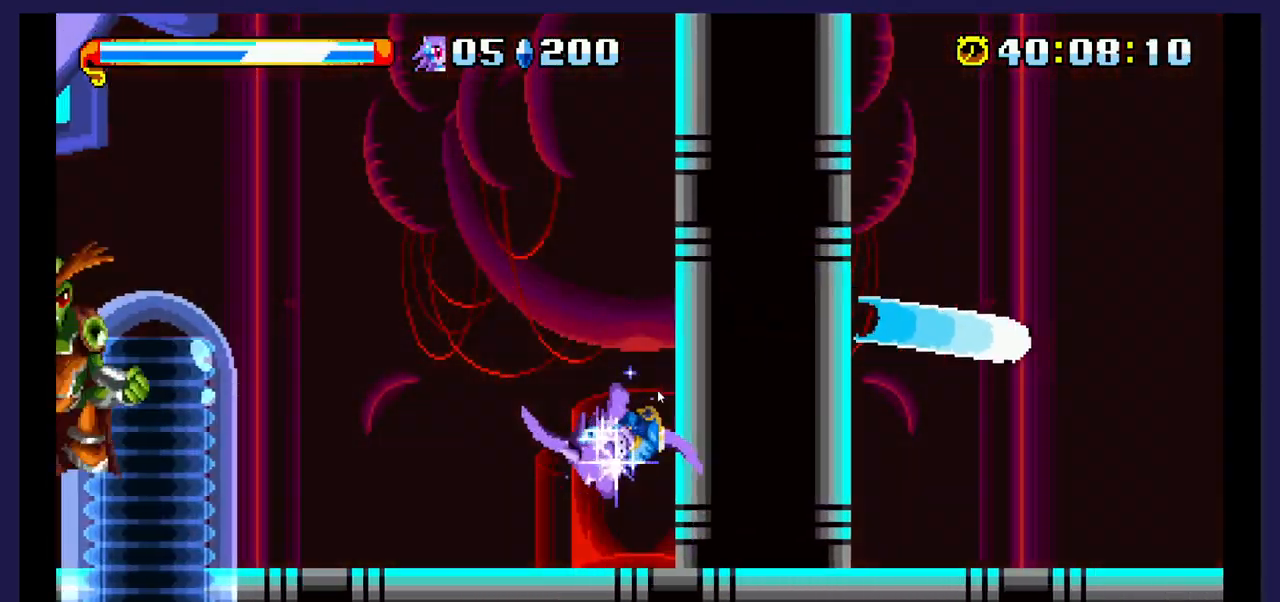
{"buttons": ["DPAD_LEFT"], "events": [[17, "B", "up"]]}
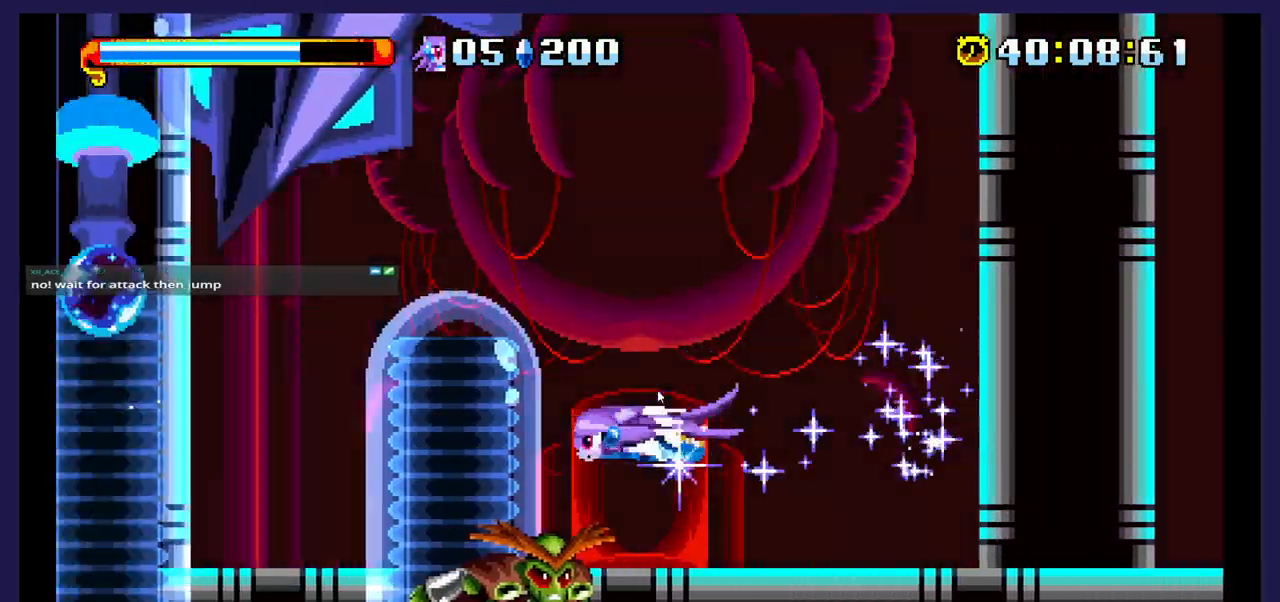
{"buttons": ["DPAD_LEFT"], "events": []}
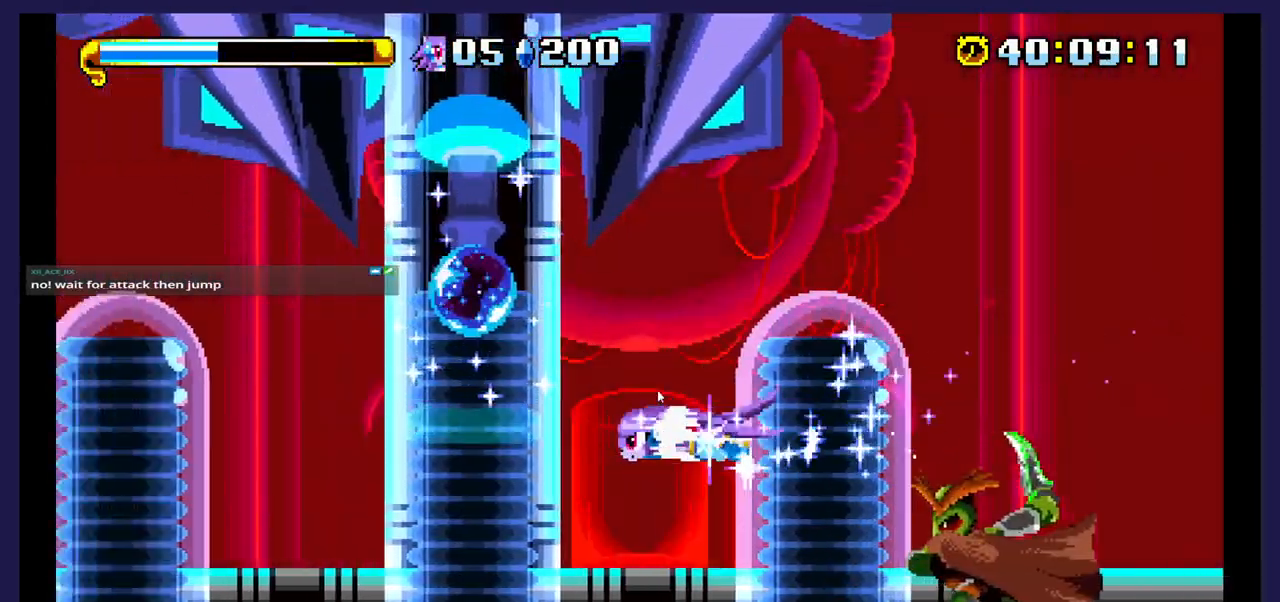
{"buttons": ["DPAD_LEFT"], "events": []}
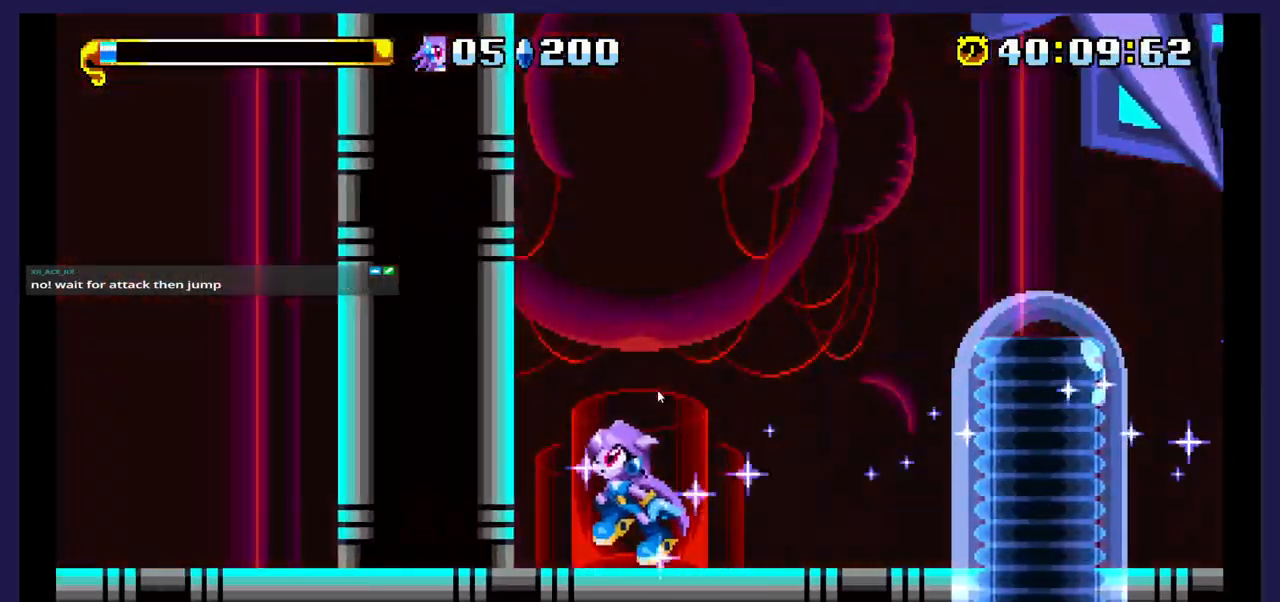
{"buttons": ["DPAD_LEFT"], "events": []}
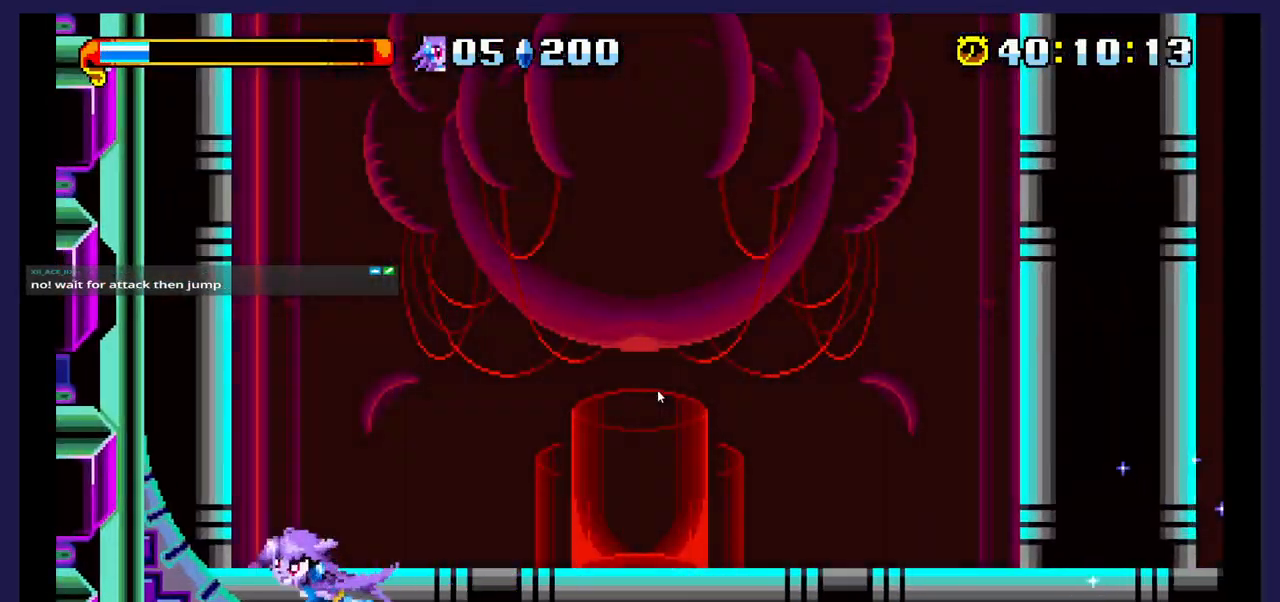
{"buttons": ["DPAD_RIGHT"], "events": [[50, "A", "down"], [183, "DPAD_LEFT", "up"], [250, "DPAD_RIGHT", "down"], [400, "A", "up"]]}
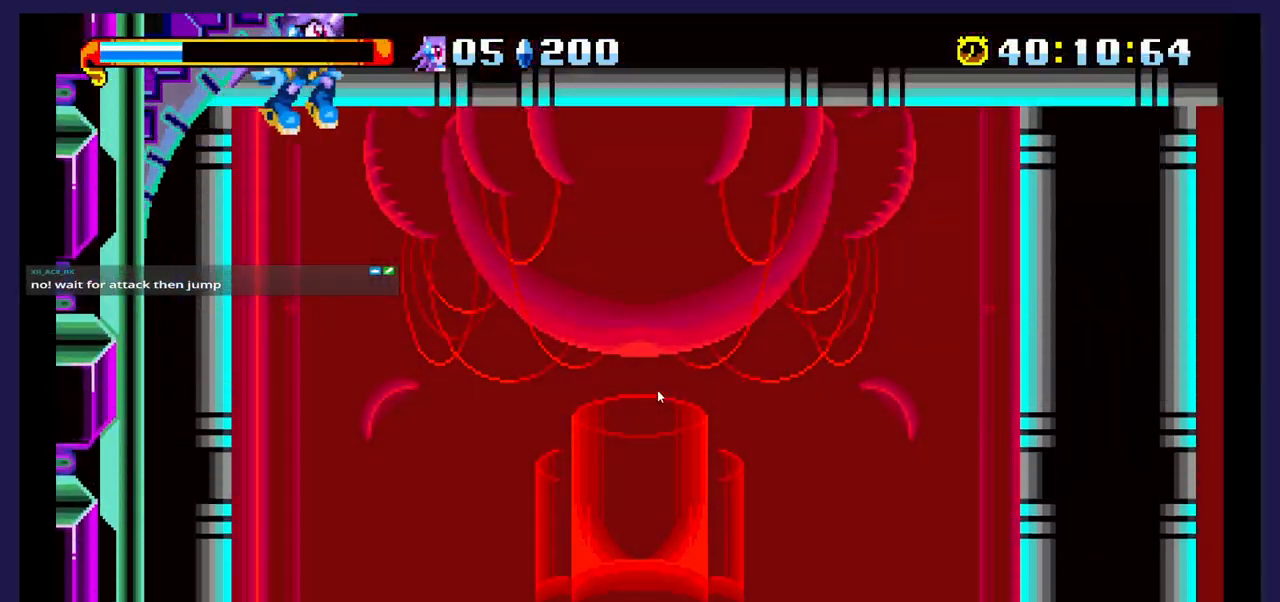
{"buttons": ["X", "DPAD_DOWN", "DPAD_RIGHT"], "events": [[333, "DPAD_DOWN", "down"], [500, "X", "down"]]}
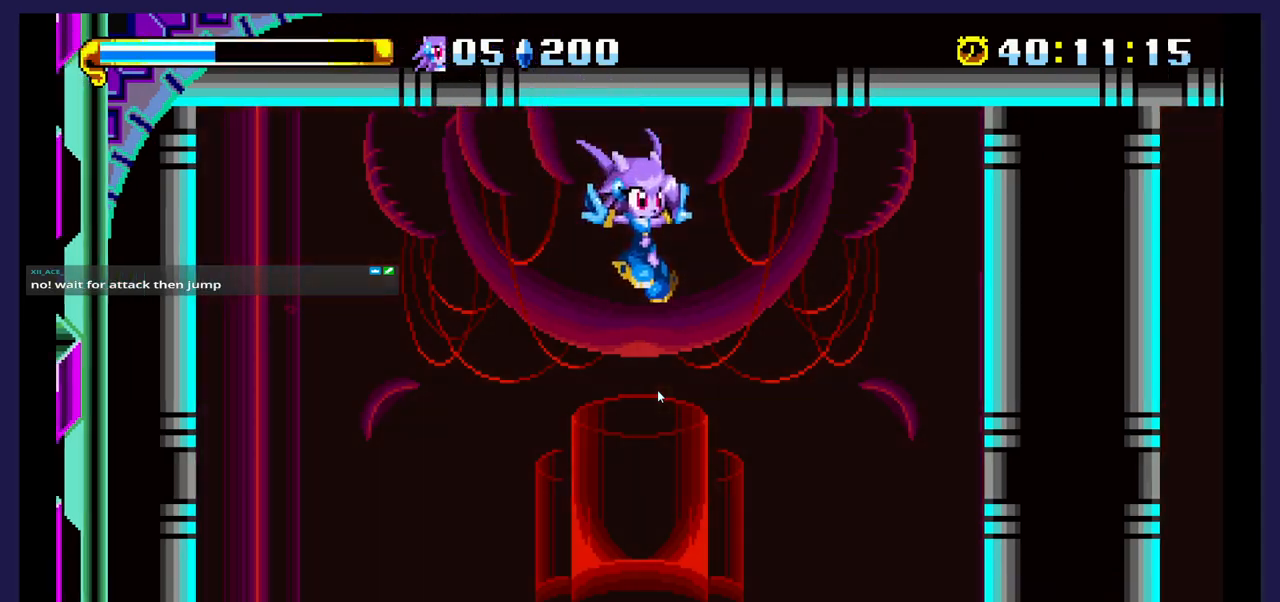
{"buttons": ["DPAD_DOWN", "DPAD_RIGHT"], "events": [[167, "X", "up"], [317, "X", "down"], [450, "X", "up"]]}
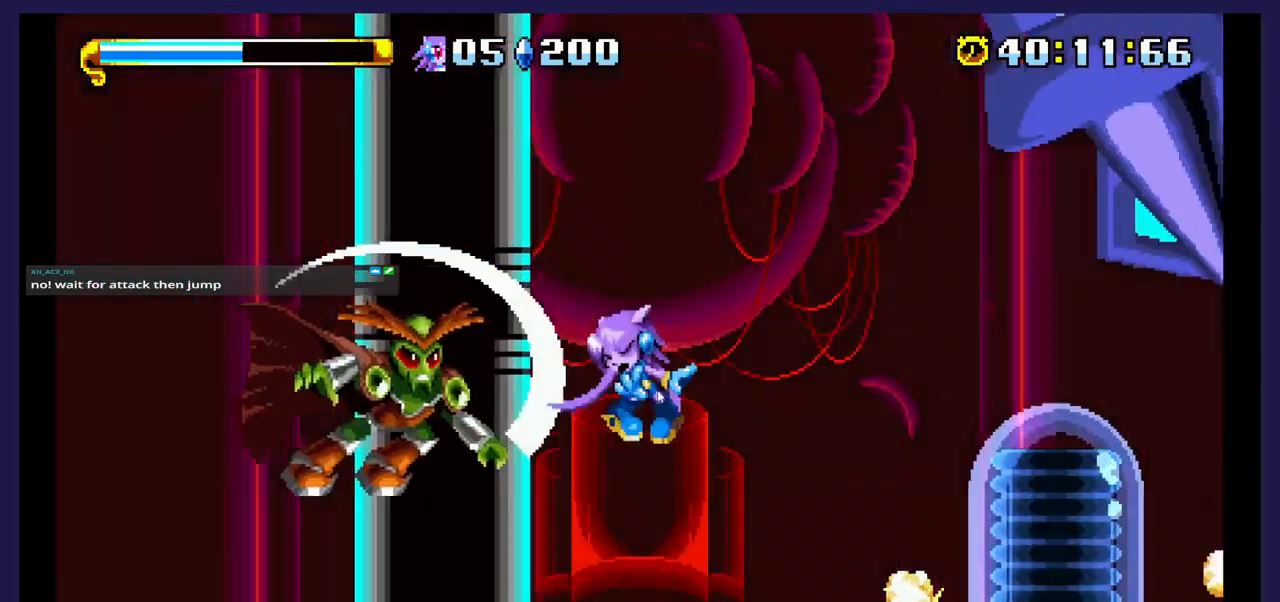
{"buttons": ["DPAD_RIGHT"], "events": [[83, "DPAD_DOWN", "up"]]}
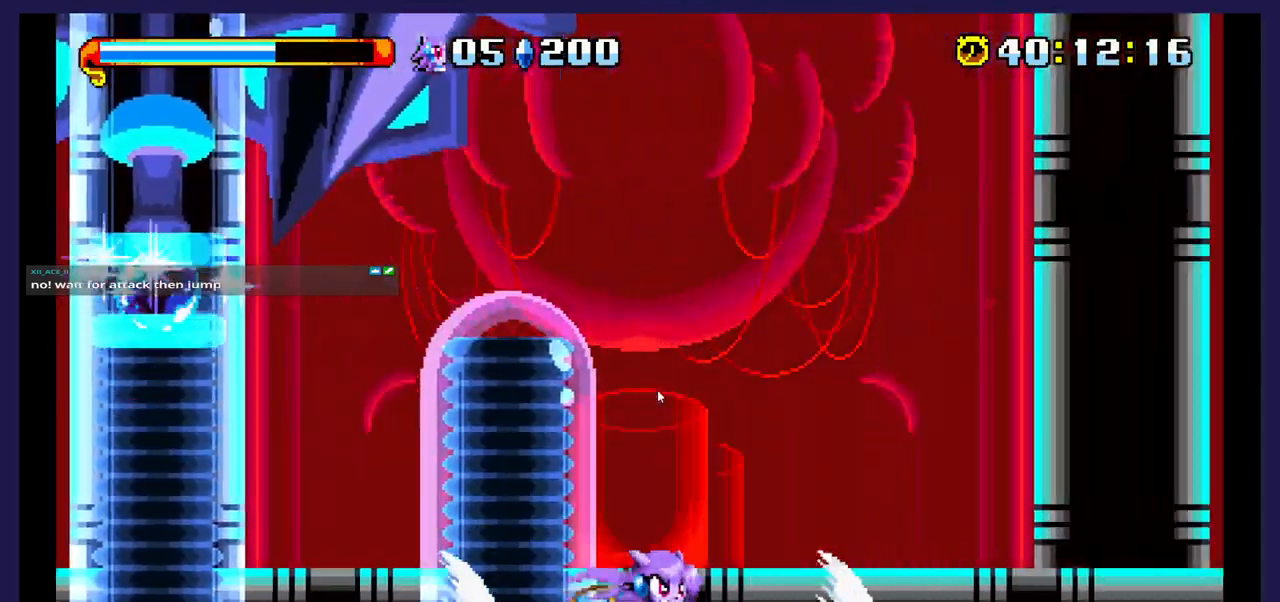
{"buttons": ["DPAD_RIGHT"], "events": []}
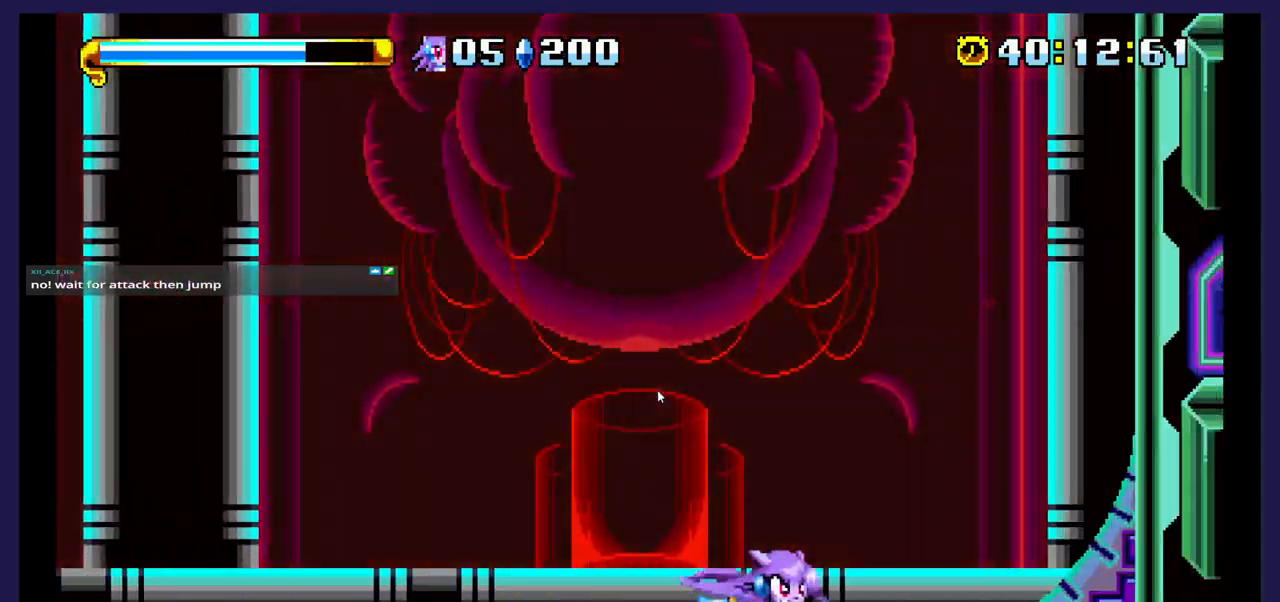
{"buttons": ["A", "DPAD_LEFT"], "events": [[117, "A", "down"], [217, "DPAD_RIGHT", "up"], [267, "DPAD_LEFT", "down"]]}
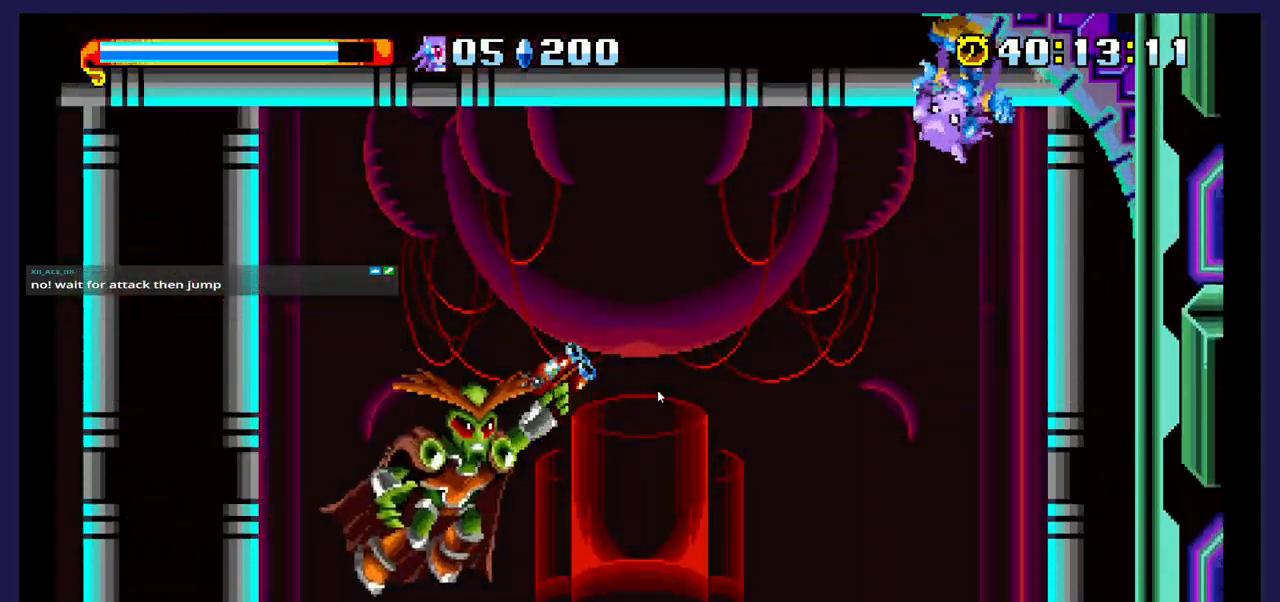
{"buttons": ["X", "DPAD_DOWN", "DPAD_LEFT"], "events": [[17, "A", "up"], [100, "DPAD_DOWN", "down"], [350, "X", "down"]]}
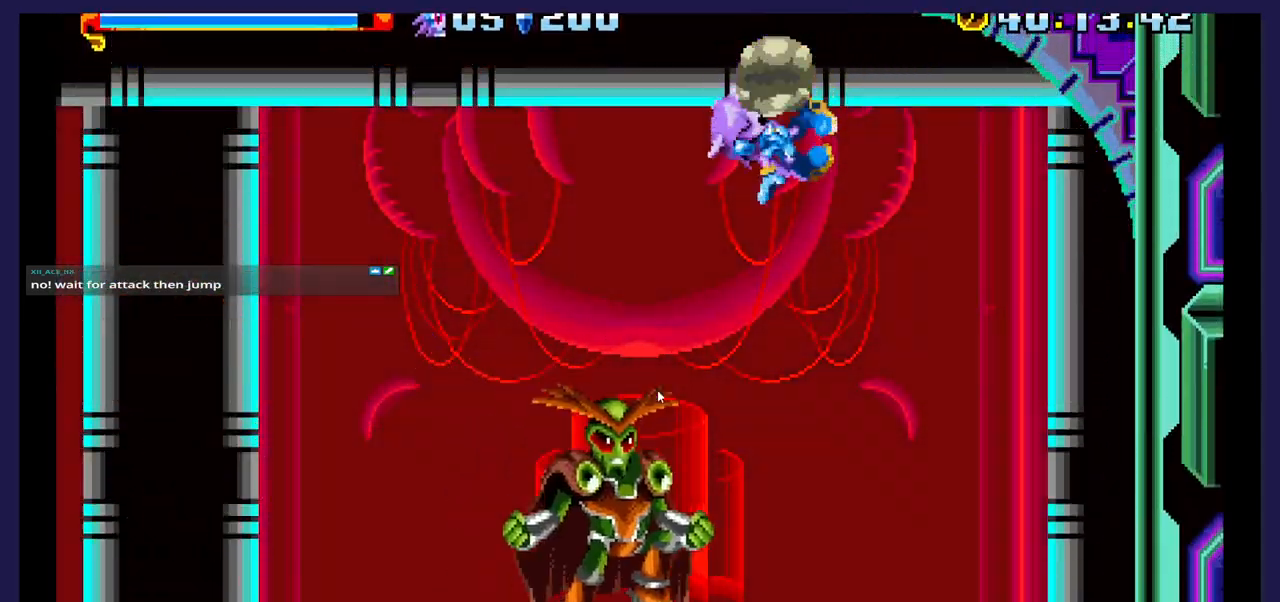
{"buttons": [], "events": [[17, "X", "up"], [250, "DPAD_DOWN", "up"], [267, "DPAD_LEFT", "up"]]}